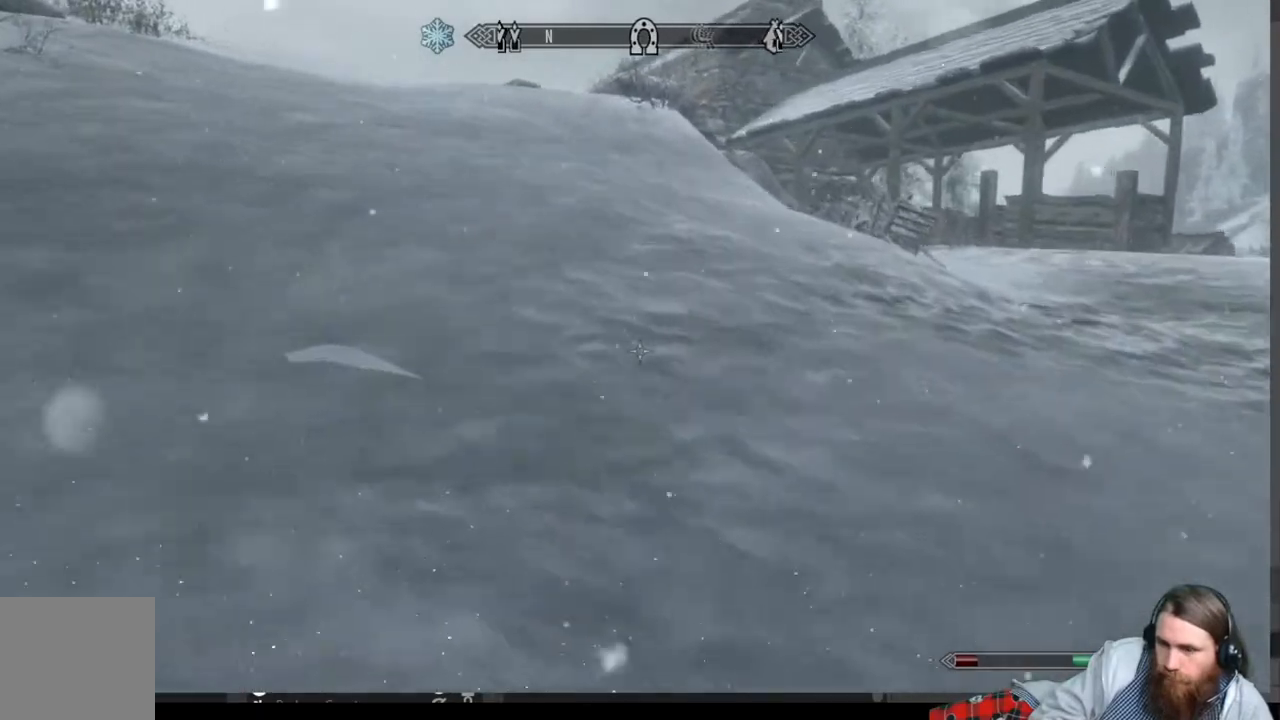
Gameplay with a controller (Xbox layout); each line is a JSON object with the inputs held at the frame after it. "events" lists button and stick changes between this image and that frame as [ms after this image, input, new state], when the widget could be followed in between.
{"buttons": [], "left_stick": "up", "right_stick": "center", "events": []}
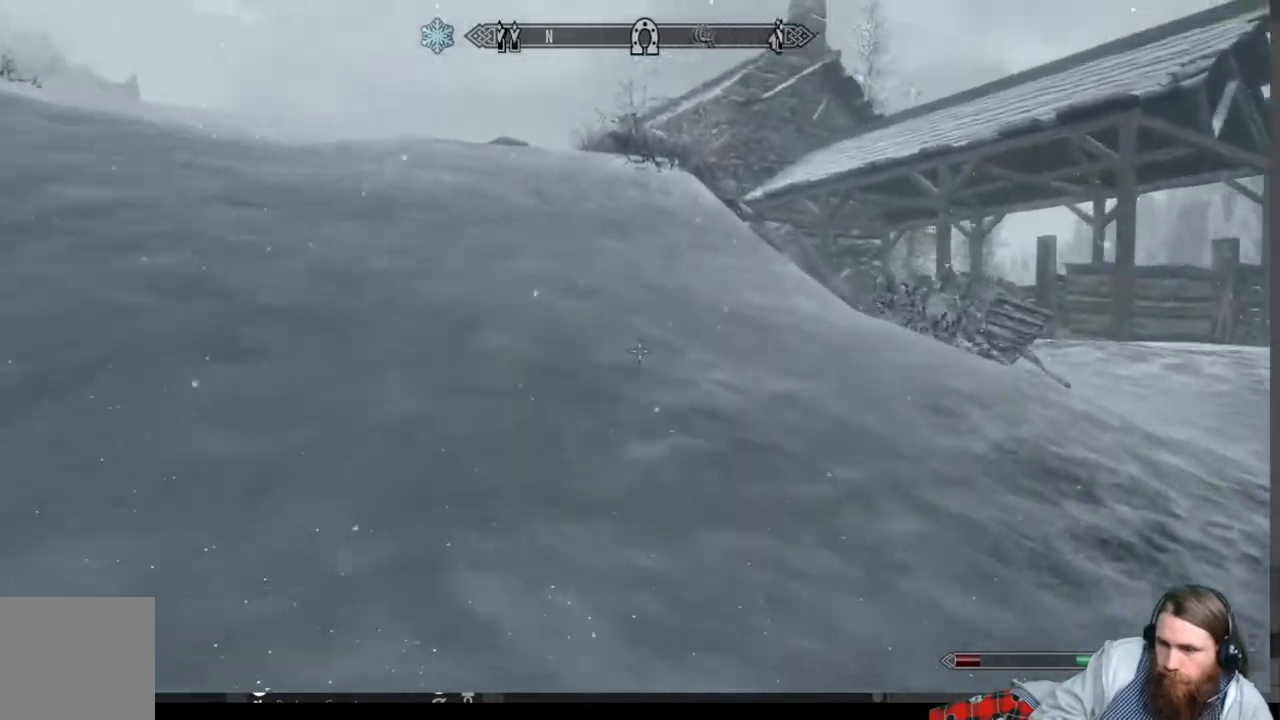
{"buttons": [], "left_stick": "up", "right_stick": "center", "events": []}
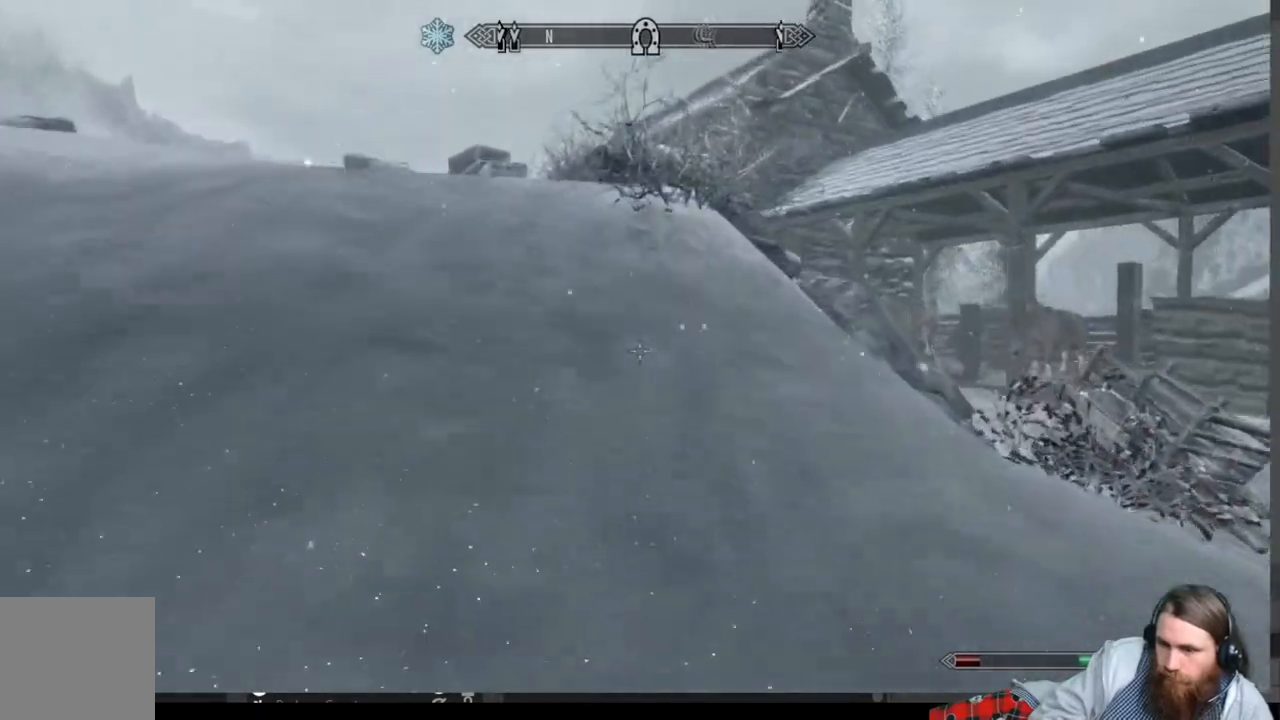
{"buttons": [], "left_stick": "up", "right_stick": "center", "events": []}
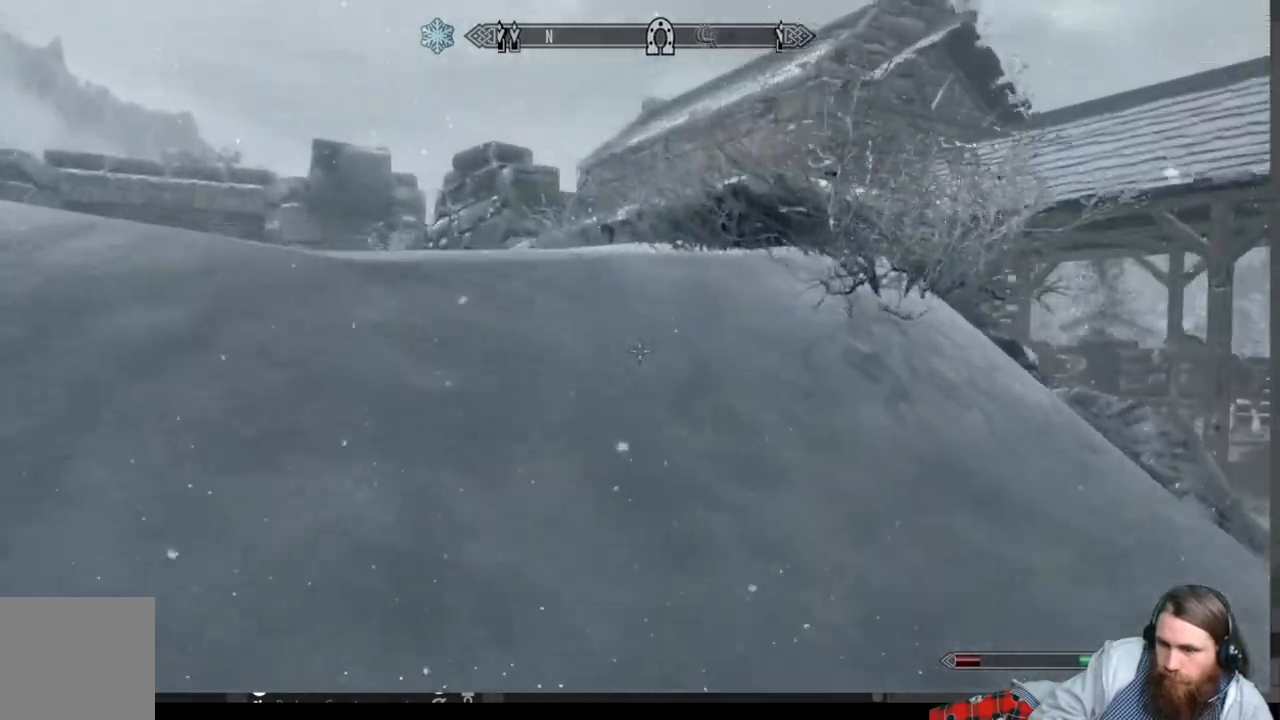
{"buttons": [], "left_stick": "up", "right_stick": "center", "events": [[100, "right_stick", "down-left"], [250, "right_stick", "center"]]}
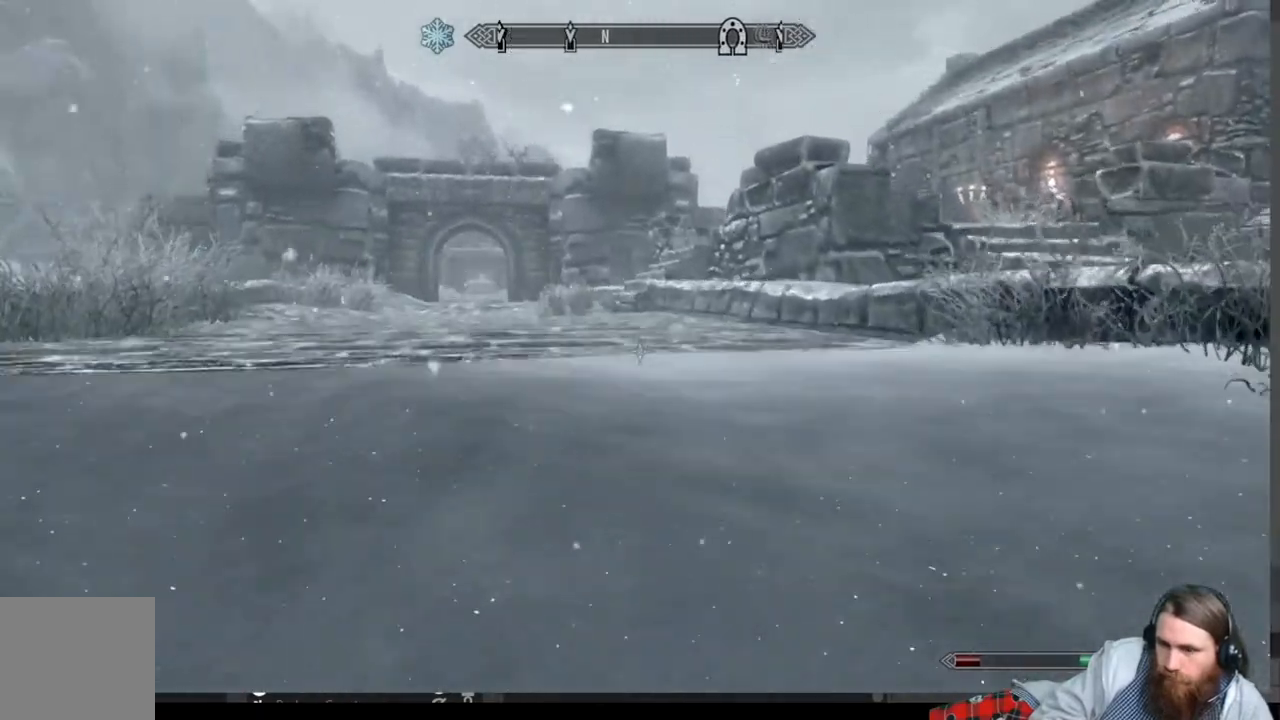
{"buttons": [], "left_stick": "up", "right_stick": "center", "events": [[283, "right_stick", "down"], [367, "right_stick", "center"]]}
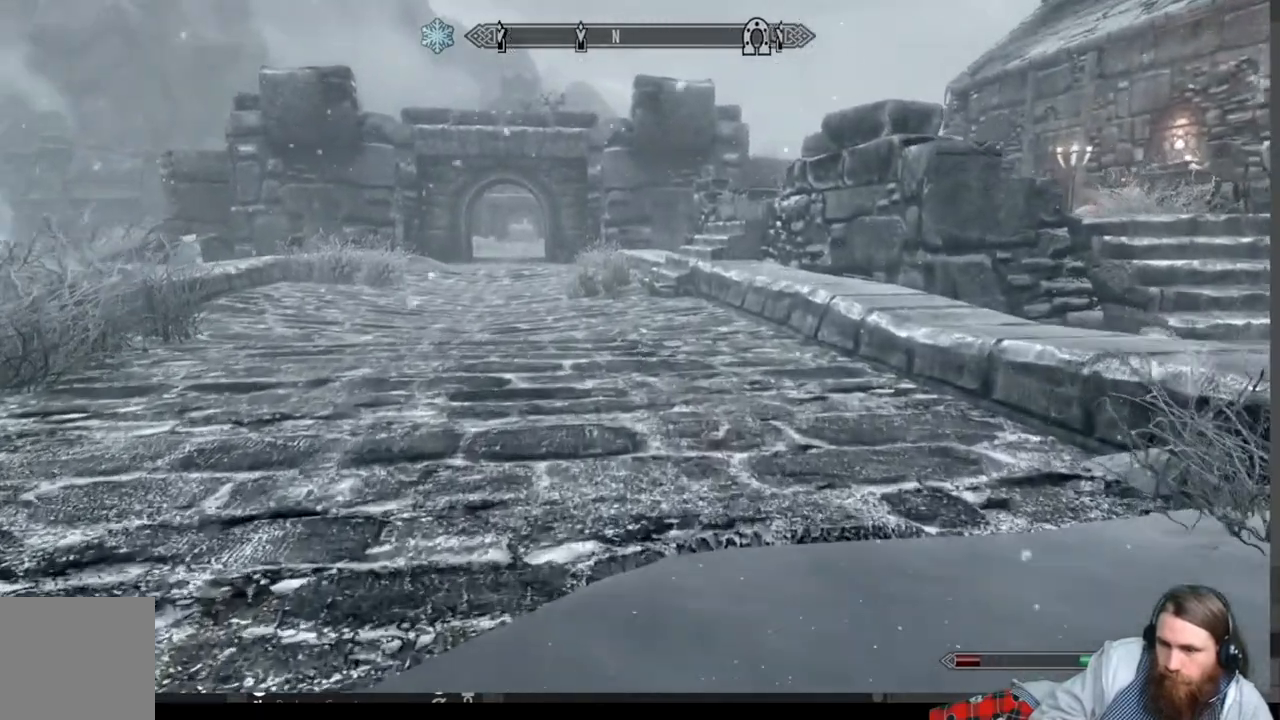
{"buttons": [], "left_stick": "up", "right_stick": "center", "events": [[100, "L1", "down"], [300, "L1", "up"]]}
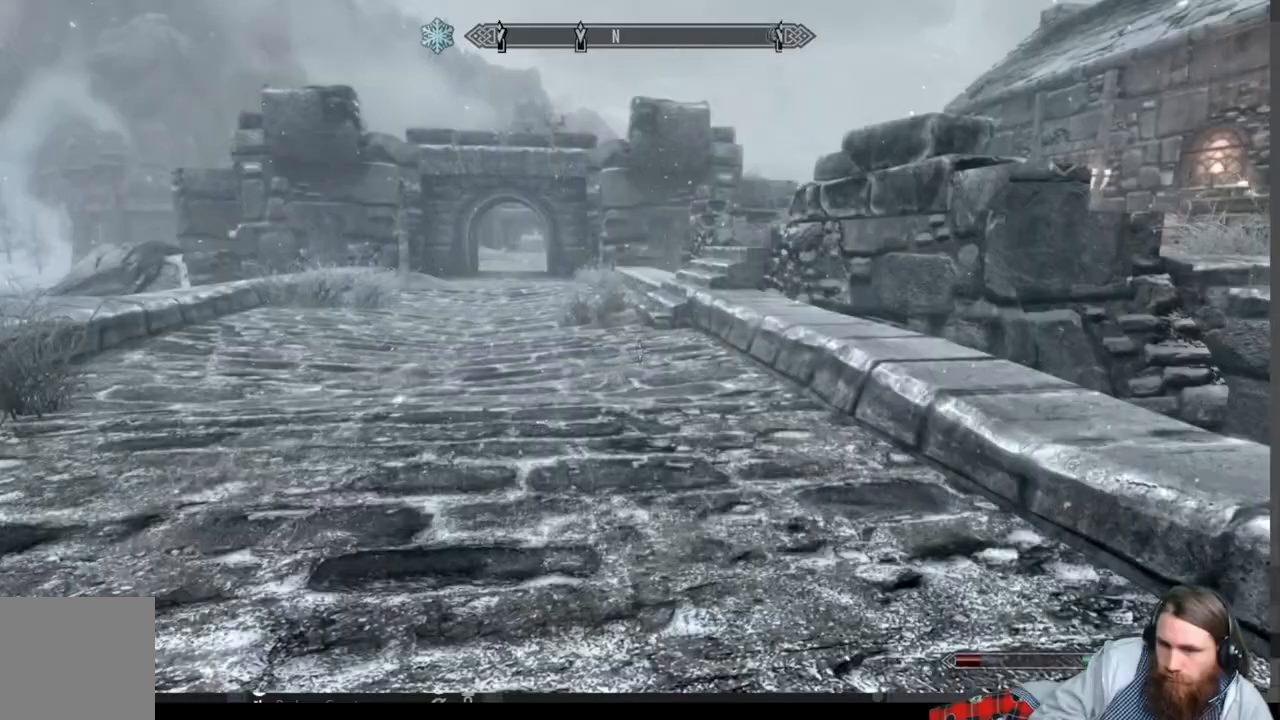
{"buttons": [], "left_stick": "up", "right_stick": "center", "events": []}
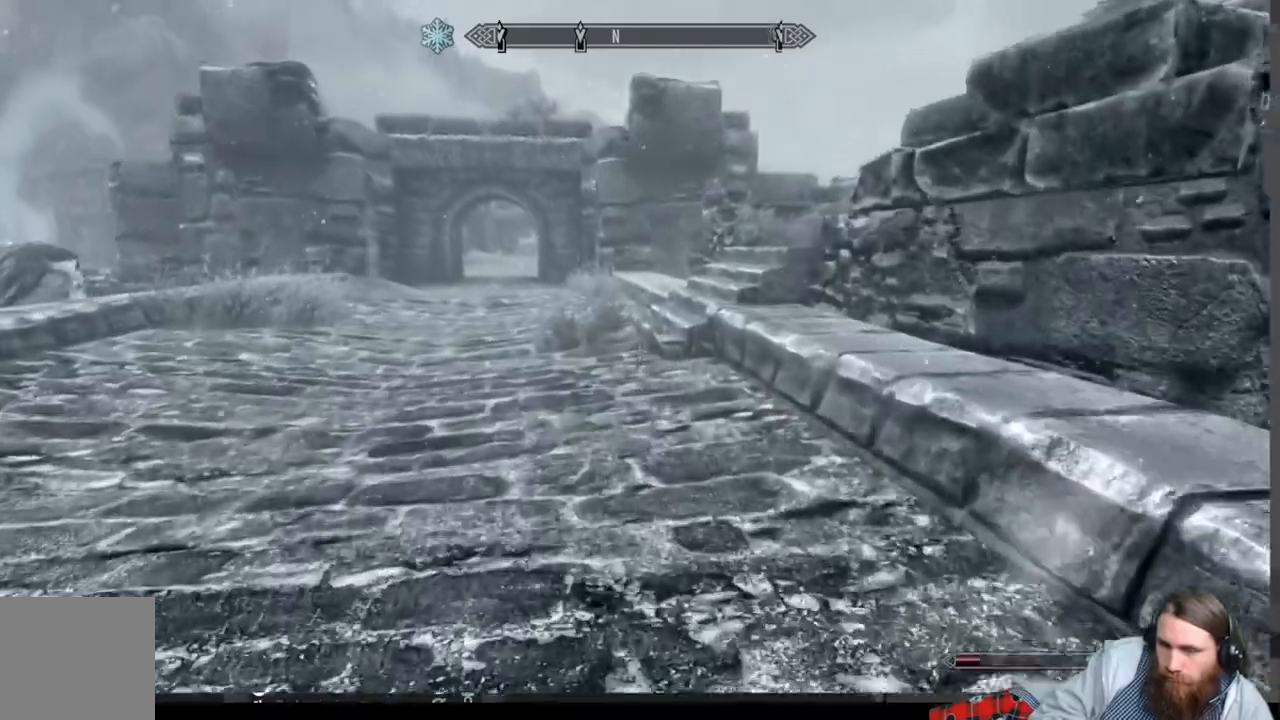
{"buttons": [], "left_stick": "up", "right_stick": "center", "events": []}
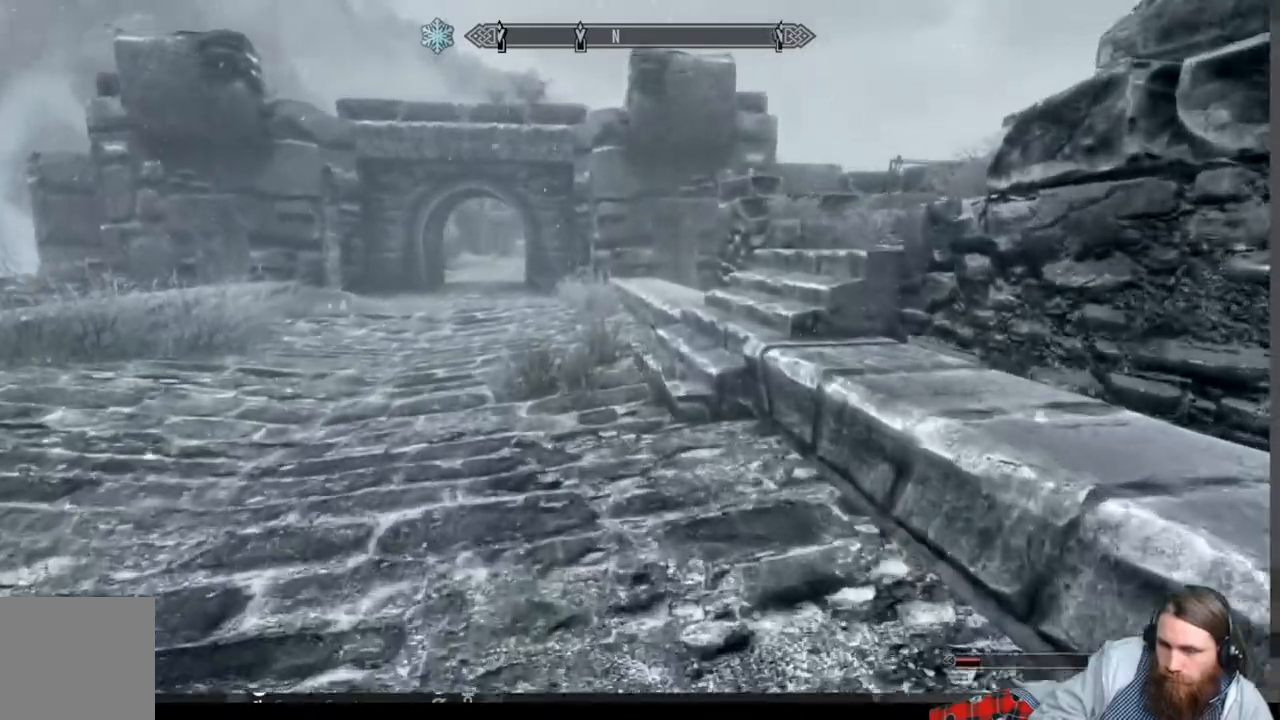
{"buttons": [], "left_stick": "up", "right_stick": "center", "events": []}
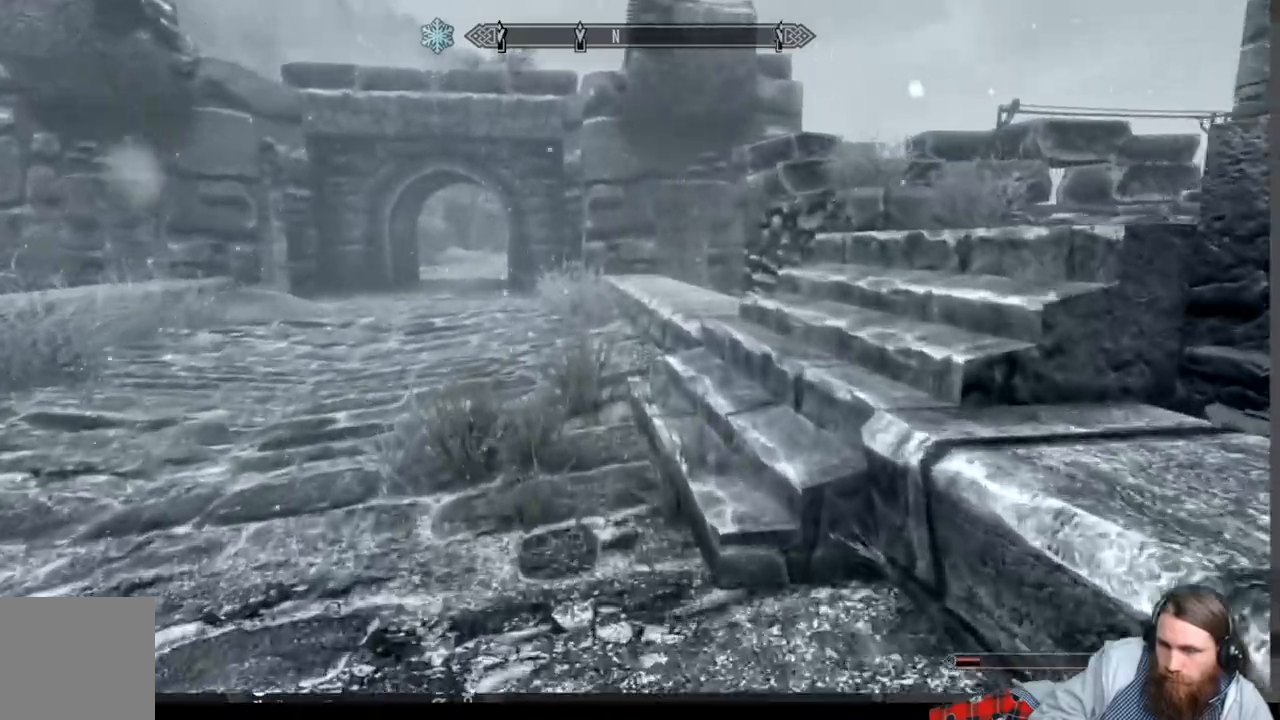
{"buttons": [], "left_stick": "up", "right_stick": "right", "events": [[283, "right_stick", "right"]]}
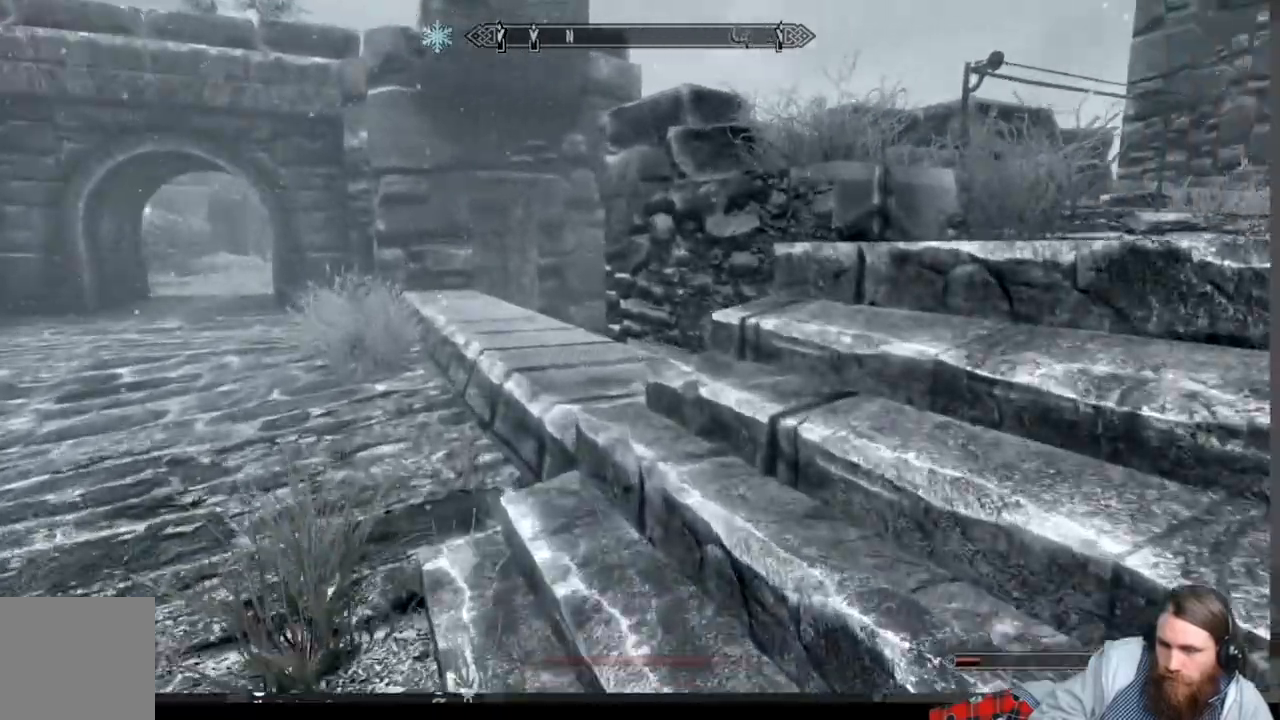
{"buttons": [], "left_stick": "up", "right_stick": "center", "events": [[483, "right_stick", "center"]]}
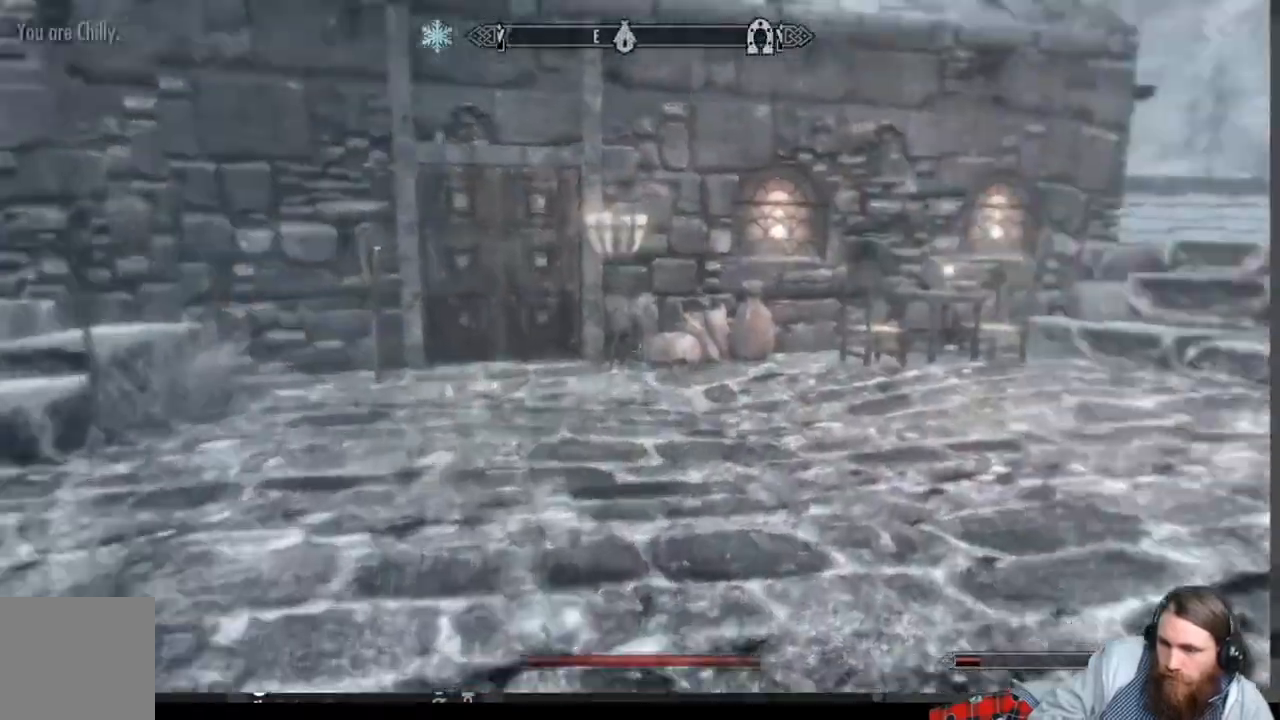
{"buttons": [], "left_stick": "up", "right_stick": "center", "events": []}
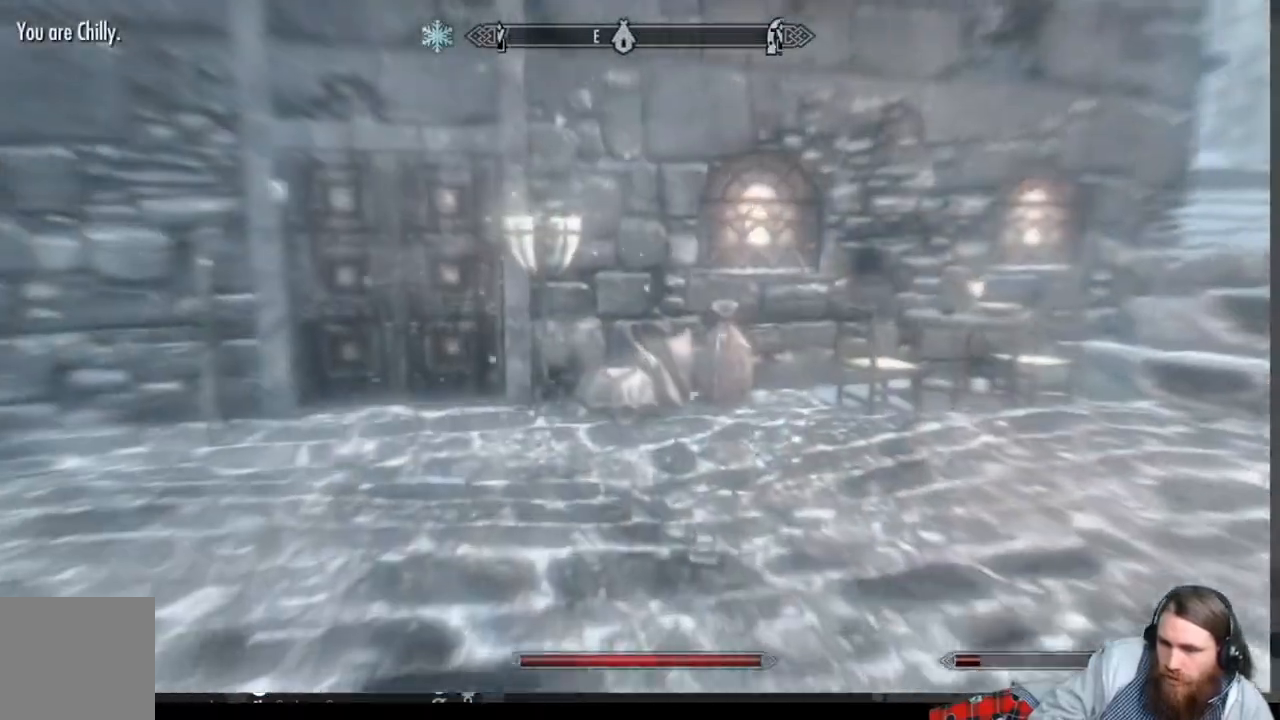
{"buttons": [], "left_stick": "up", "right_stick": "center", "events": [[117, "right_stick", "down-left"], [300, "right_stick", "center"]]}
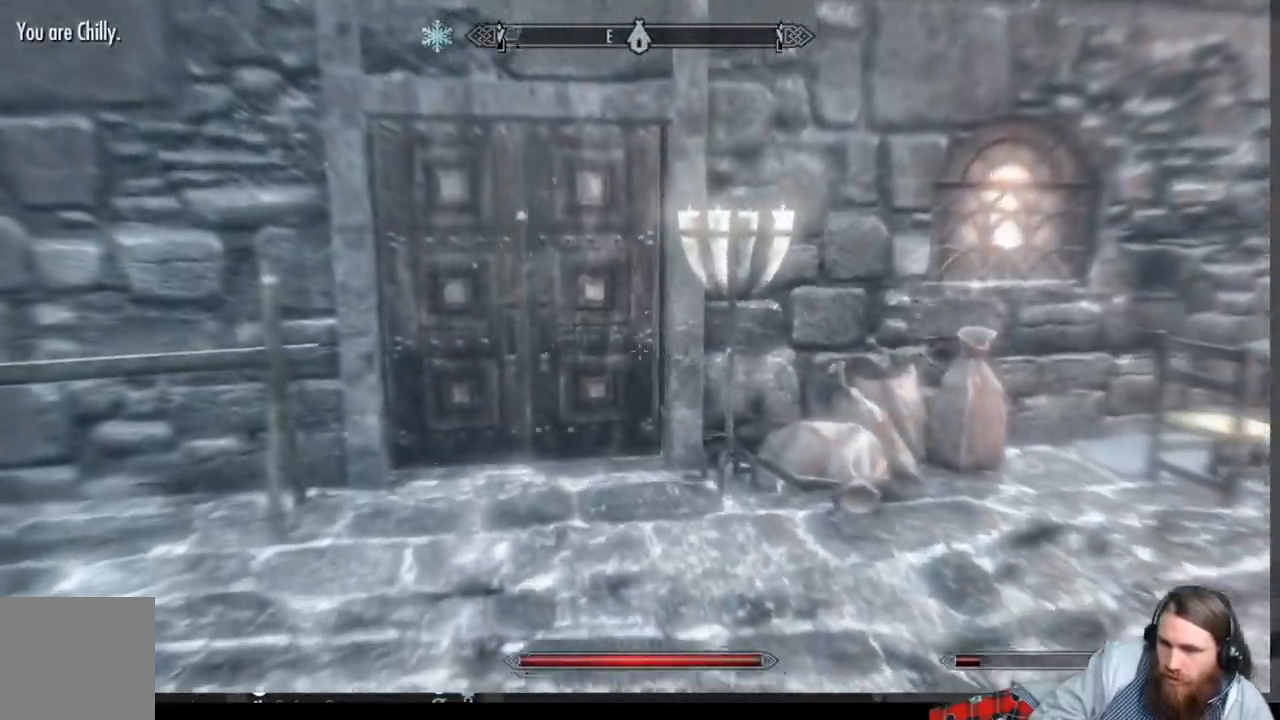
{"buttons": [], "left_stick": "up", "right_stick": "center", "events": []}
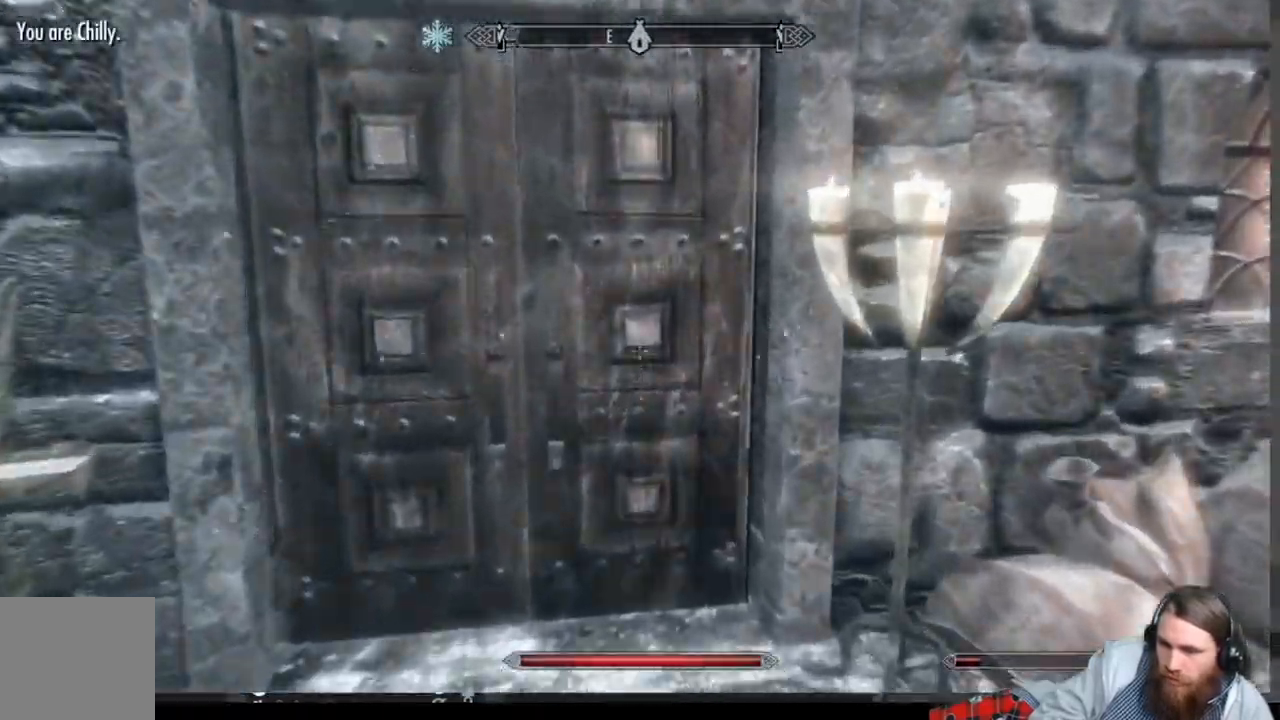
{"buttons": [], "left_stick": "center", "right_stick": "center", "events": [[333, "left_stick", "center"], [350, "Y", "down"], [500, "Y", "up"]]}
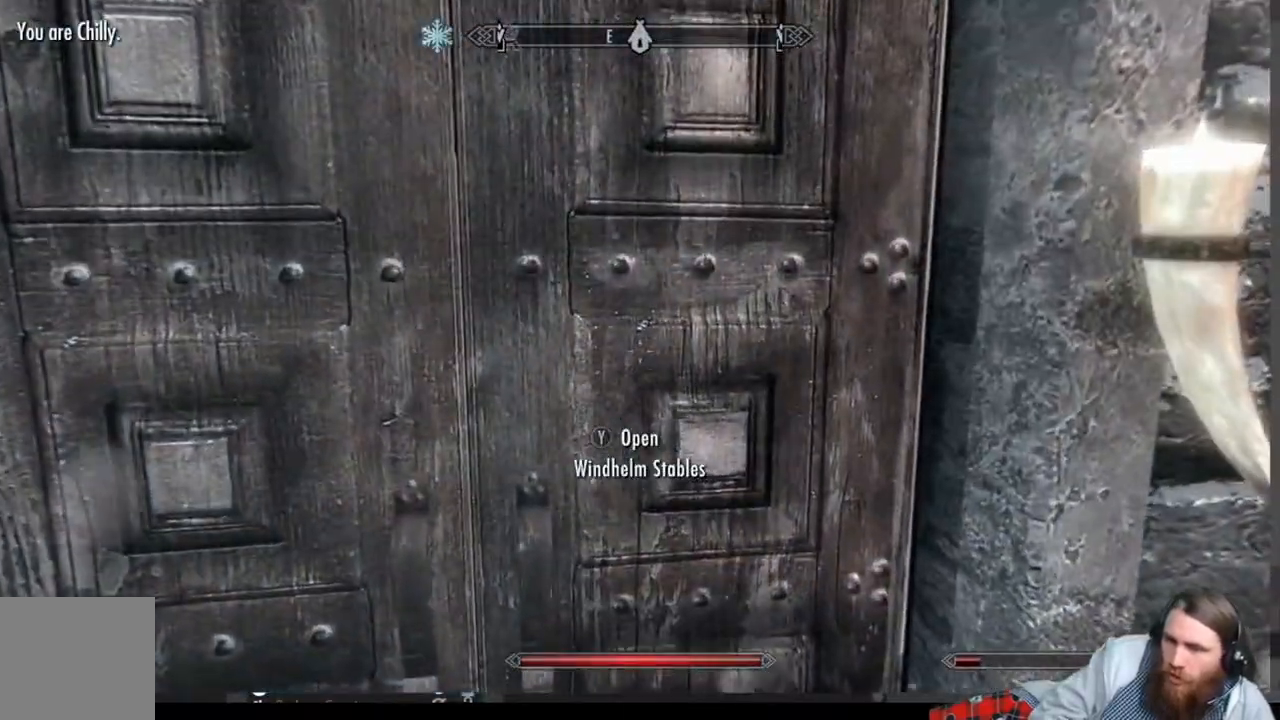
{"buttons": [], "left_stick": "center", "right_stick": "center", "events": []}
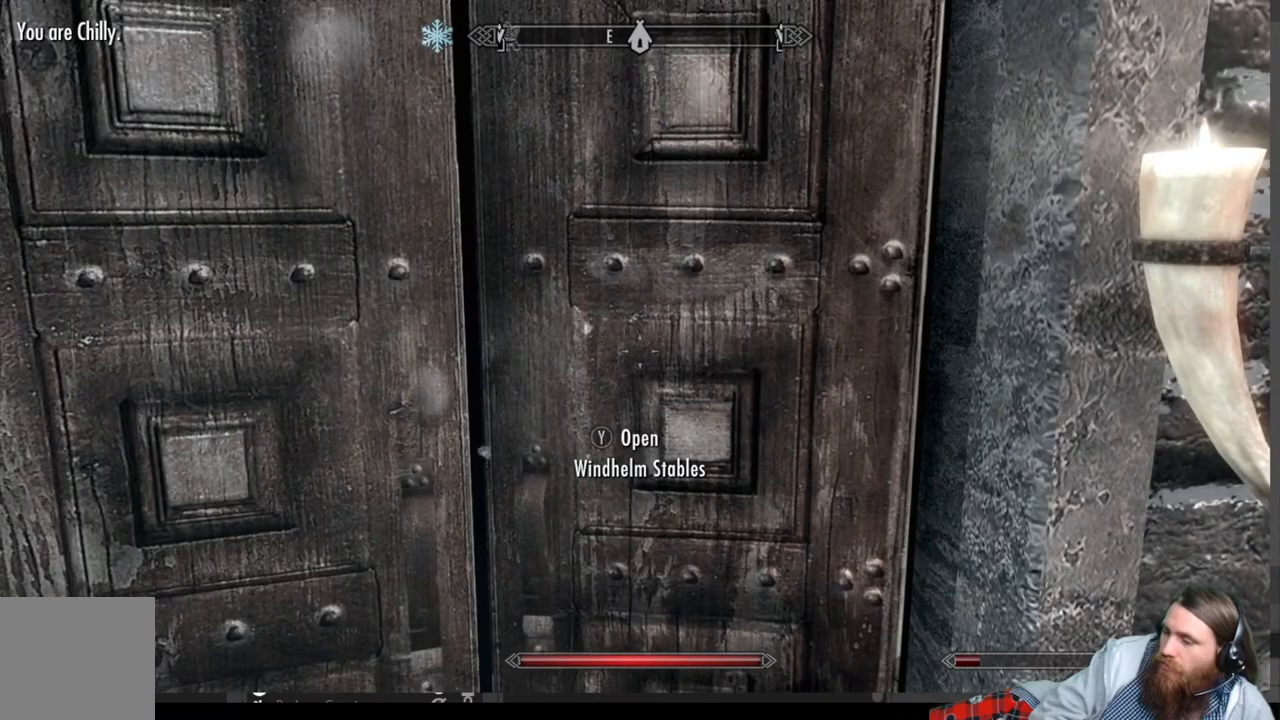
{"buttons": [], "left_stick": "center", "right_stick": "center", "events": []}
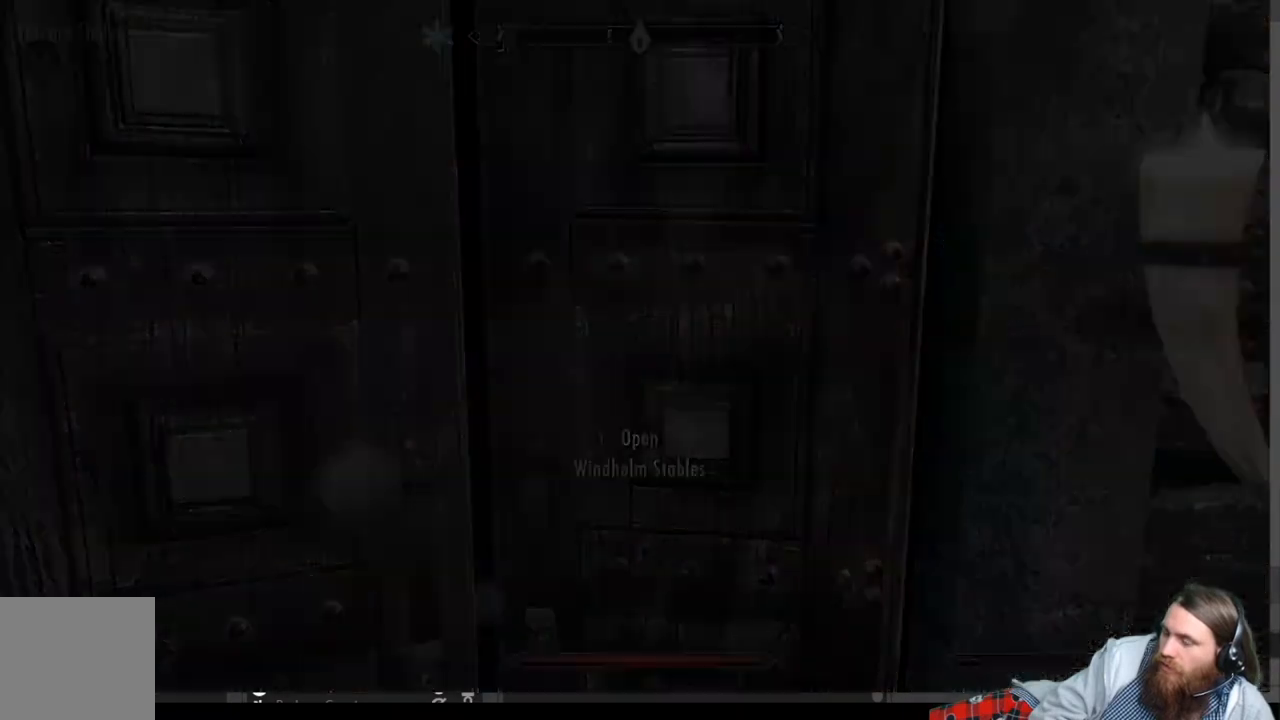
{"buttons": [], "left_stick": "center", "right_stick": "center", "events": []}
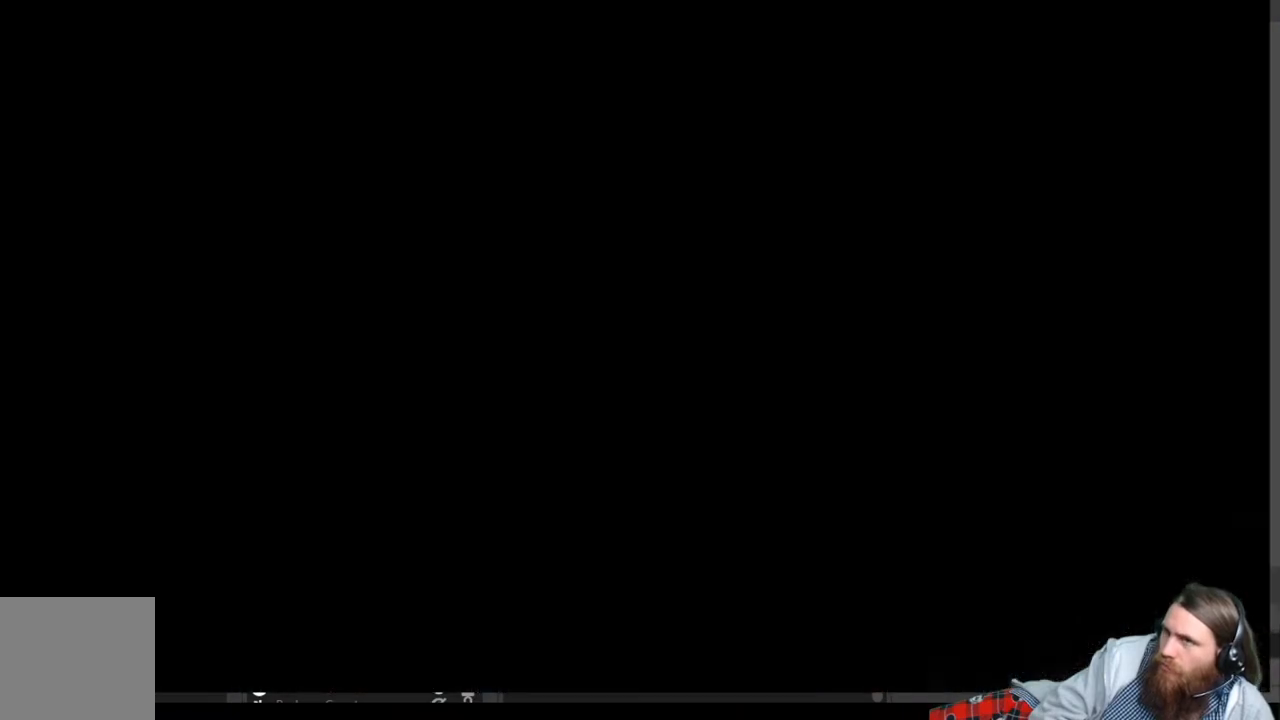
{"buttons": [], "left_stick": "center", "right_stick": "center", "events": []}
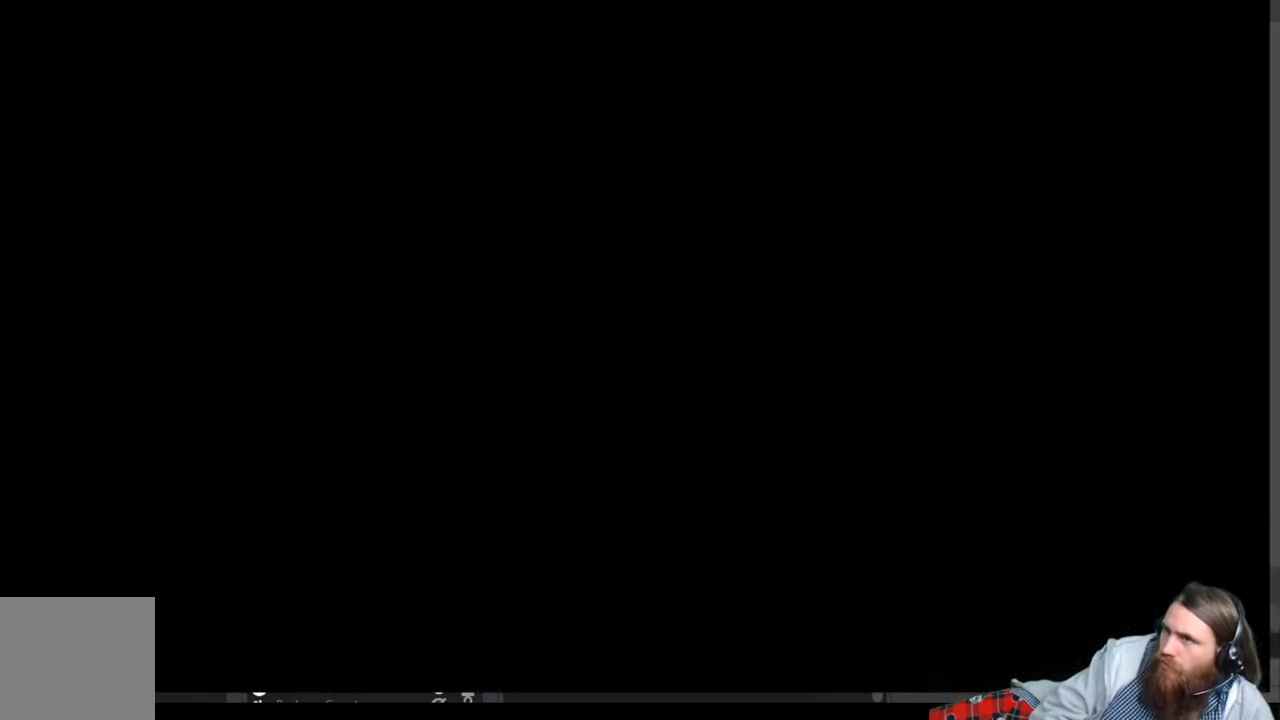
{"buttons": [], "left_stick": "center", "right_stick": "center", "events": []}
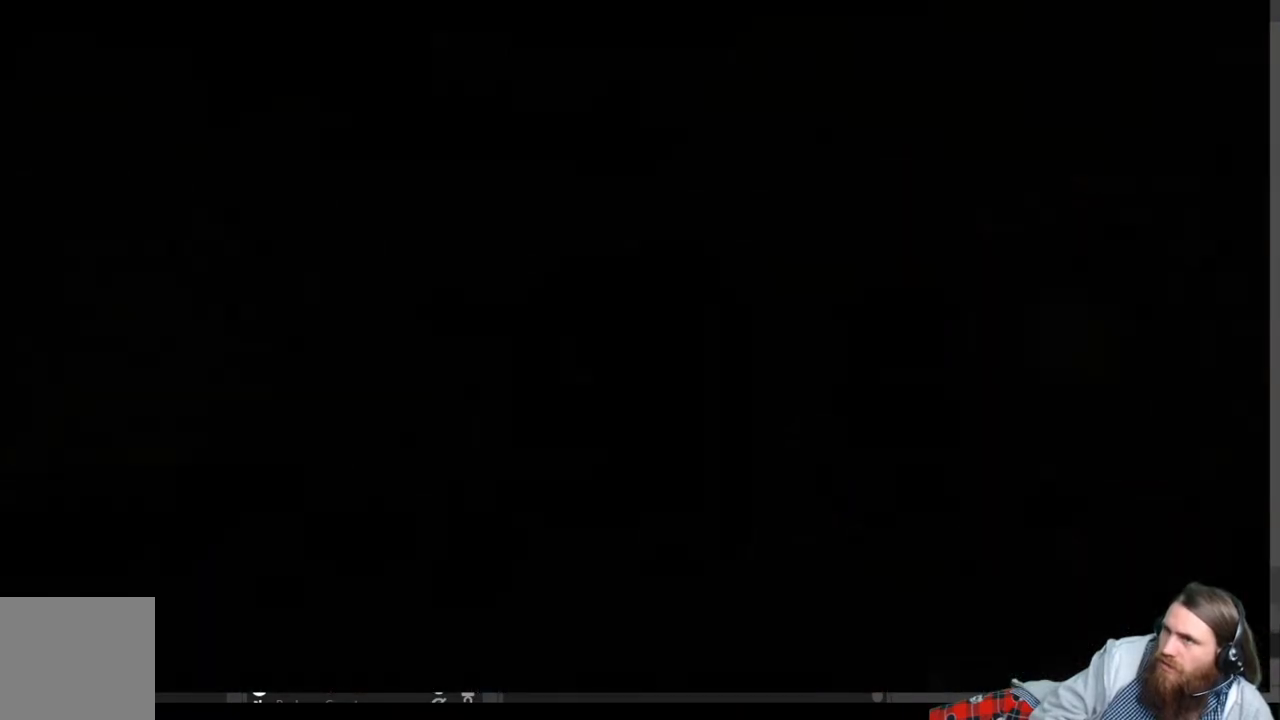
{"buttons": [], "left_stick": "center", "right_stick": "center", "events": []}
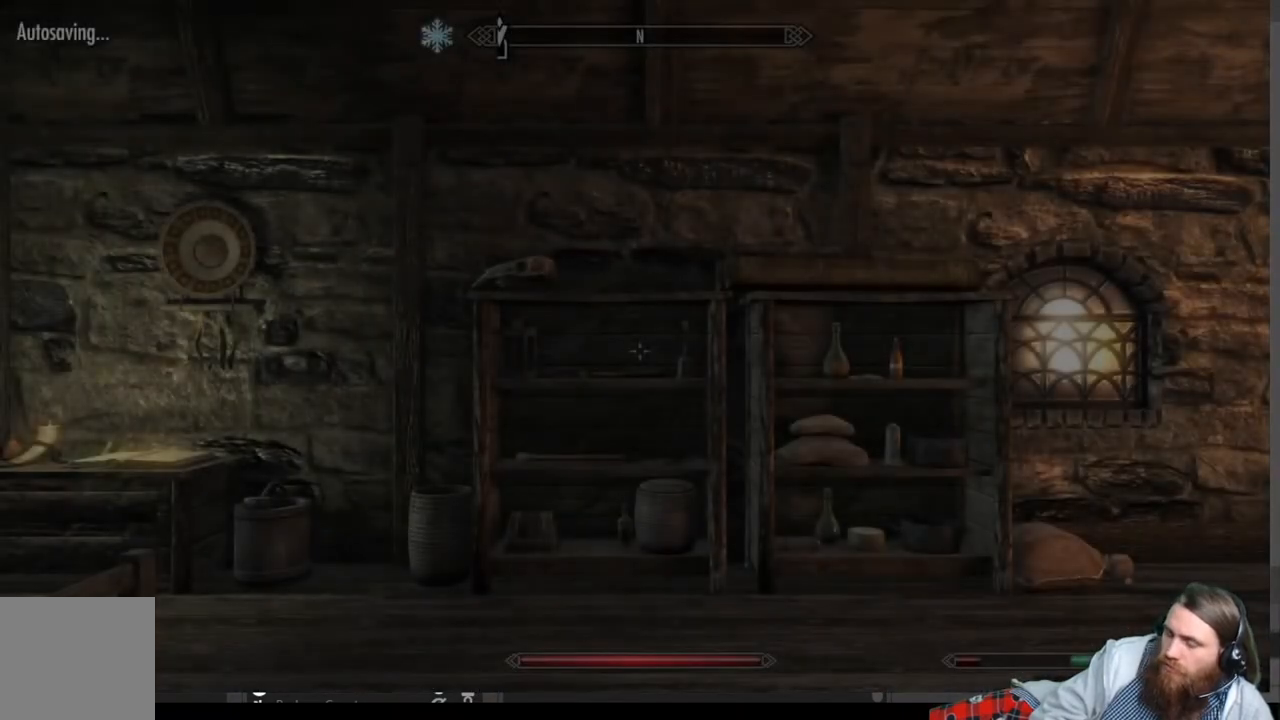
{"buttons": [], "left_stick": "center", "right_stick": "center", "events": []}
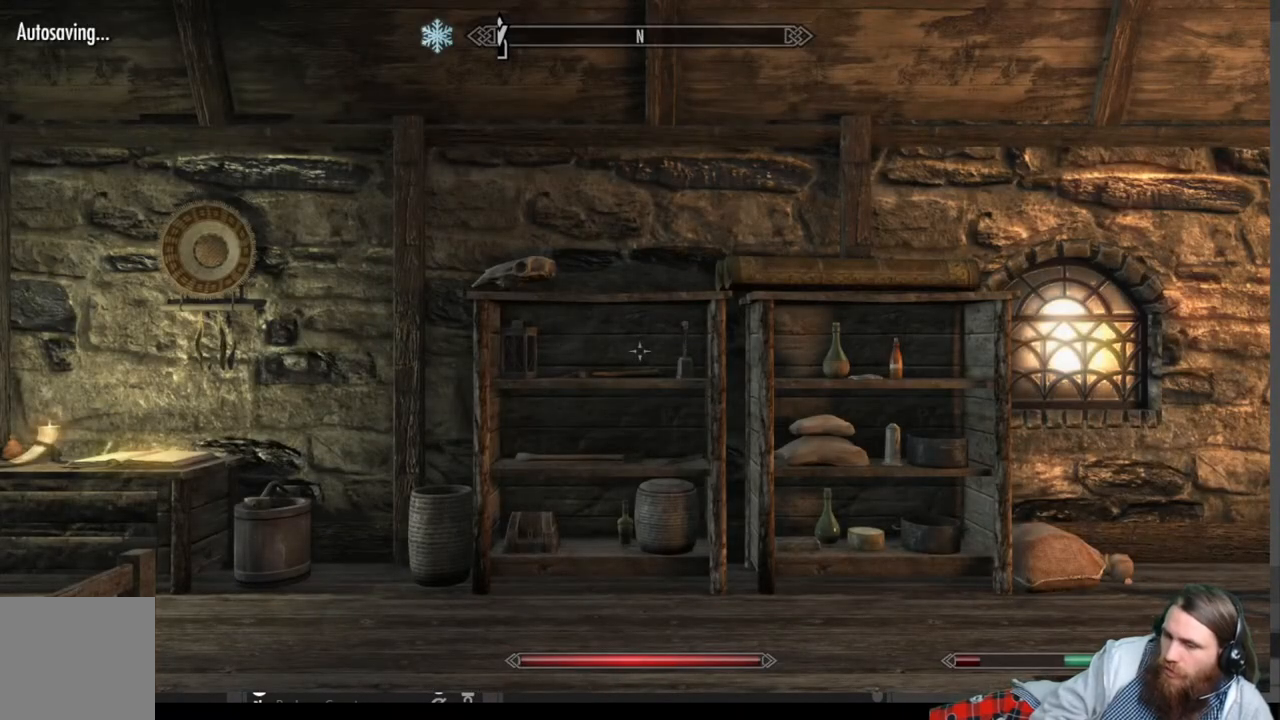
{"buttons": [], "left_stick": "center", "right_stick": "center", "events": [[250, "START", "down"], [450, "START", "up"]]}
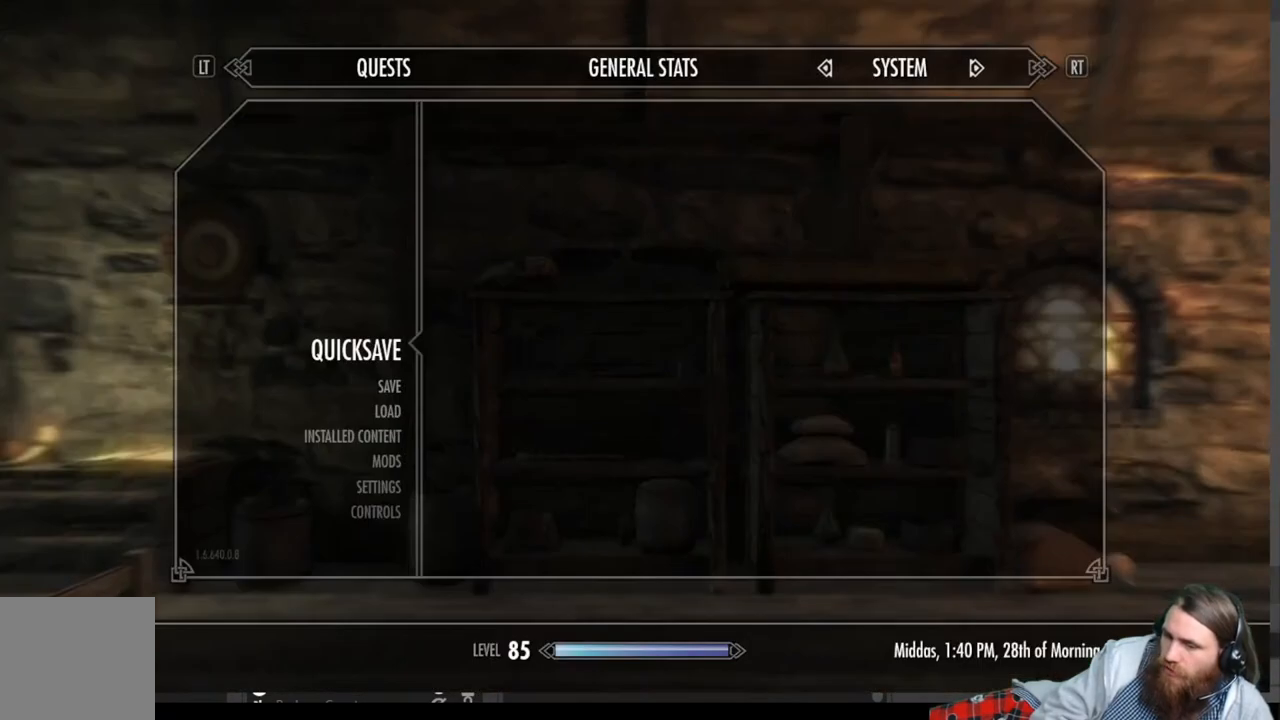
{"buttons": [], "left_stick": "center", "right_stick": "center", "events": []}
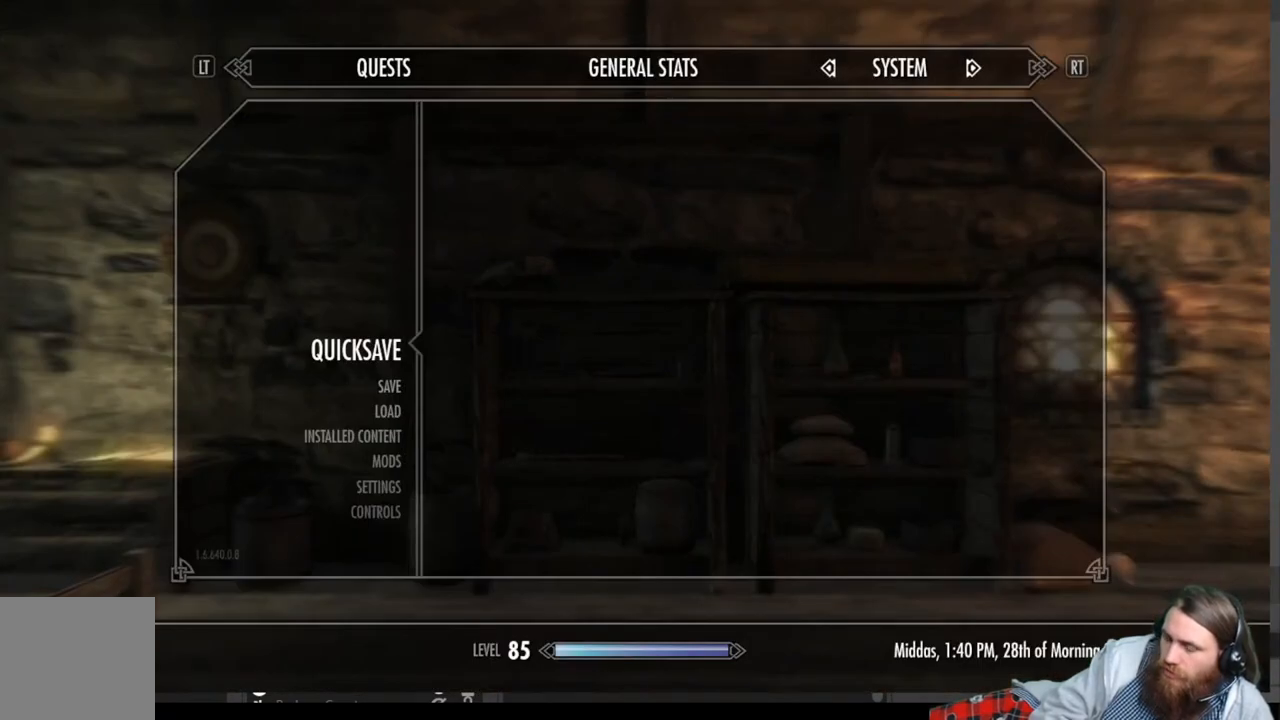
{"buttons": [], "left_stick": "center", "right_stick": "center", "events": [[167, "START", "down"], [283, "START", "up"]]}
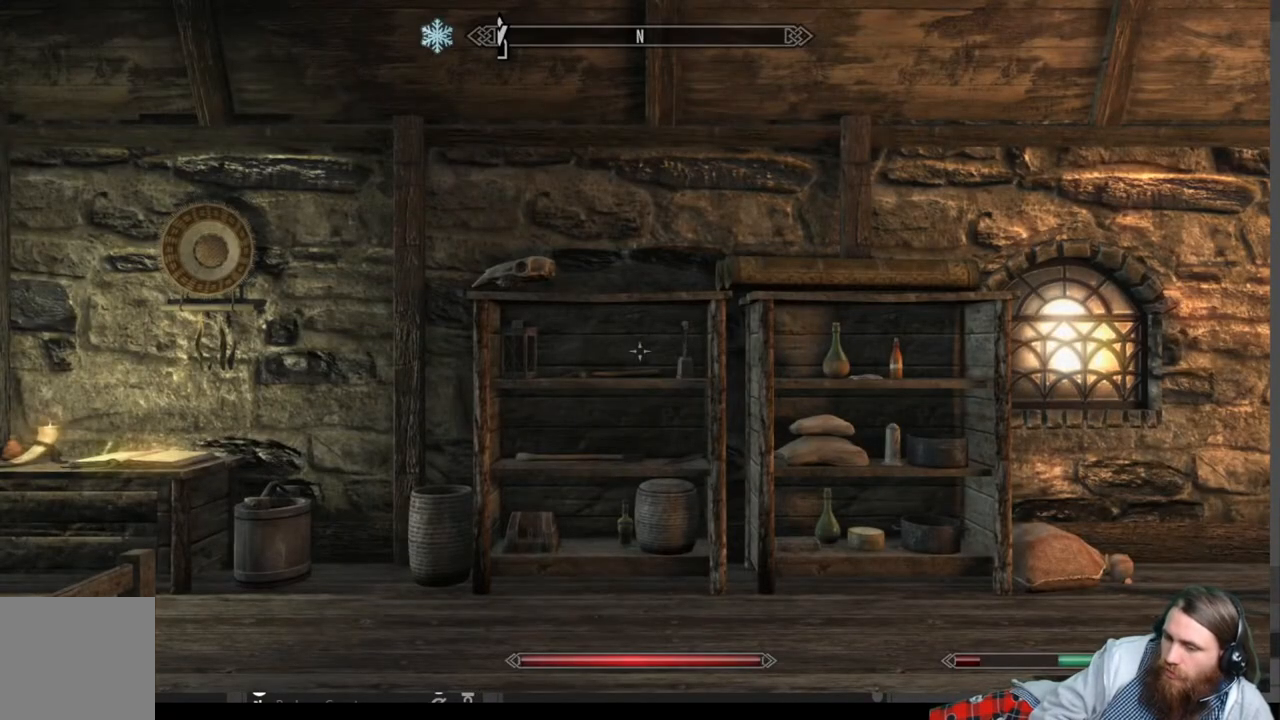
{"buttons": [], "left_stick": "up-left", "right_stick": "center", "events": [[83, "right_stick", "down-right"], [117, "left_stick", "up-left"], [450, "right_stick", "center"]]}
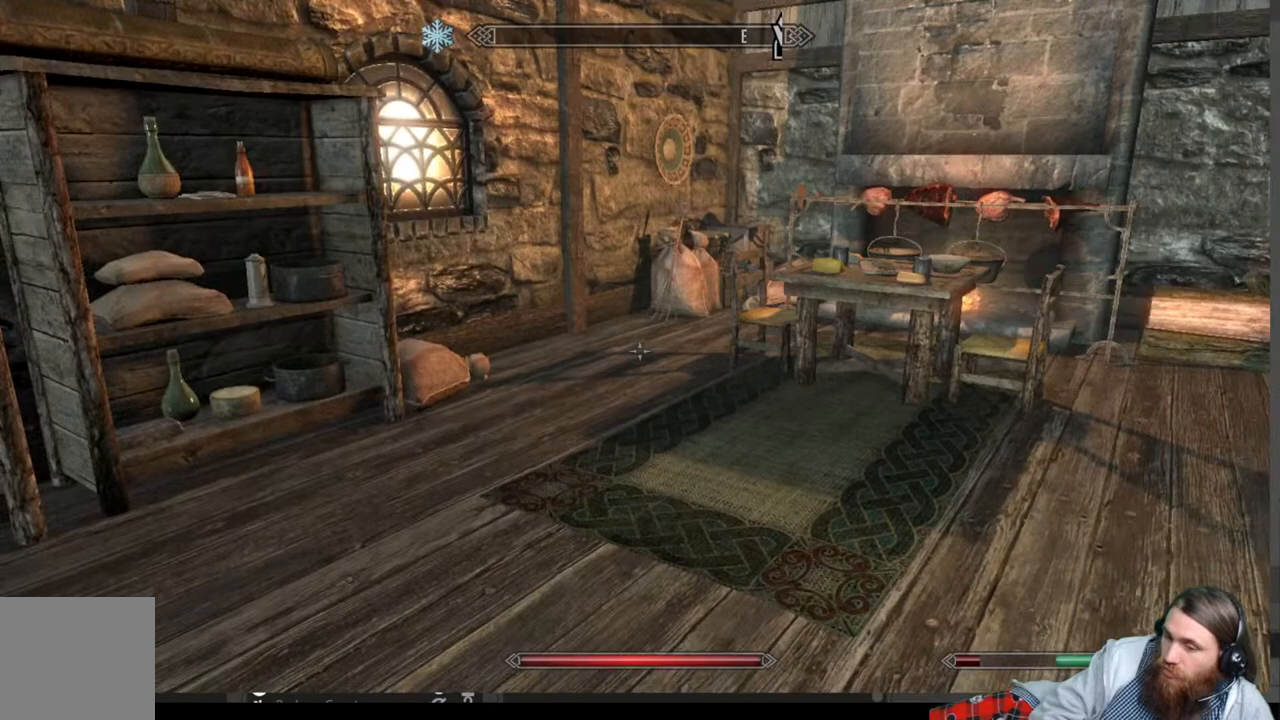
{"buttons": [], "left_stick": "center", "right_stick": "center", "events": [[117, "right_stick", "right"], [300, "left_stick", "up"], [417, "right_stick", "center"], [467, "left_stick", "center"]]}
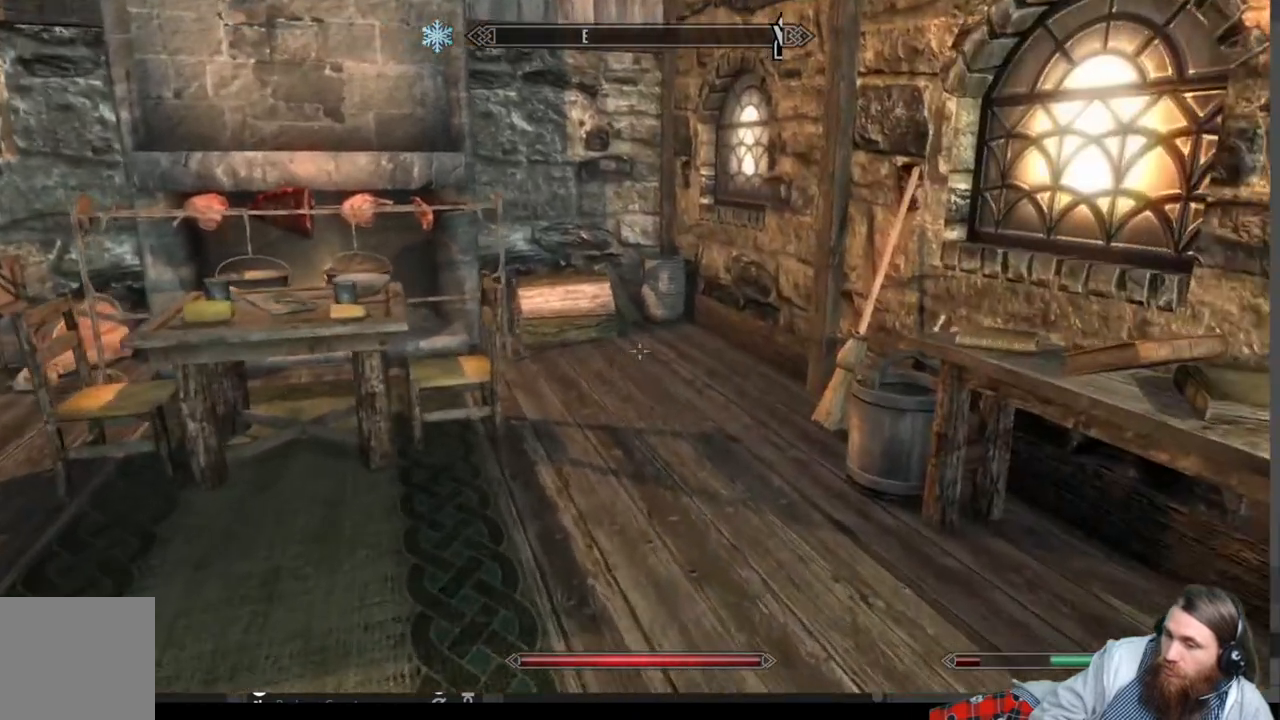
{"buttons": ["B"], "left_stick": "center", "right_stick": "center", "events": [[417, "B", "down"]]}
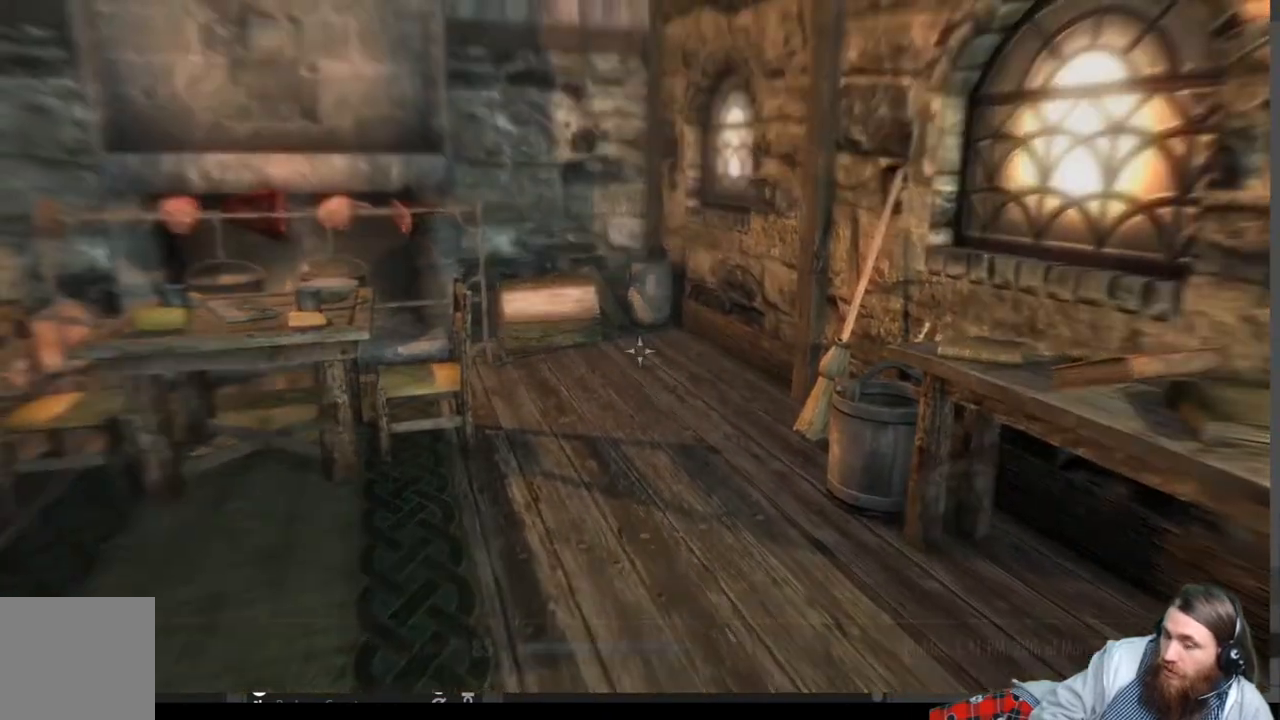
{"buttons": [], "left_stick": "center", "right_stick": "center", "events": [[67, "B", "up"]]}